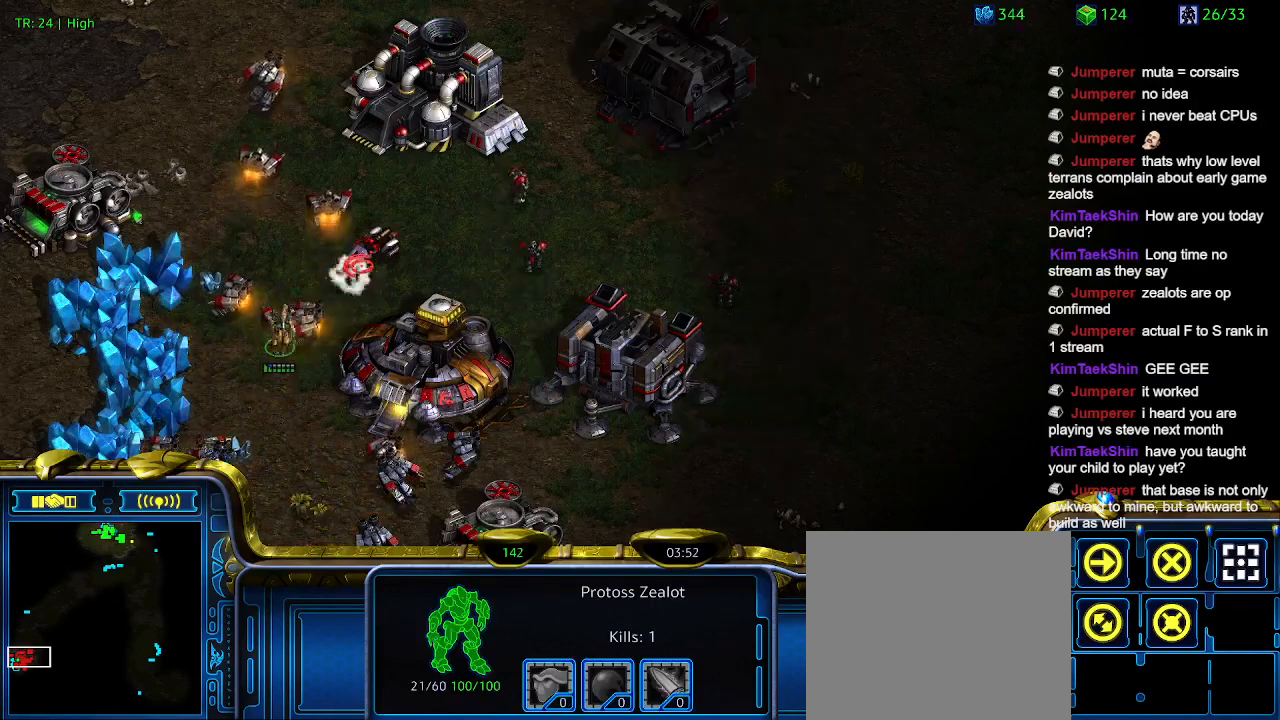
Gameplay with keyboard; each line is a JSON object with the keys held at the frame after it. "events" lists presses ("down") and releases ("up") of "1", "2", "3", "4", "5", "6", "a", "c", "ctrl", "d", "e", "f2", "f3", "q", "s", "t", "w", "x" and "z" between this image and that frame as [ms after this image, input, new state], when the widget could be followed in between. No other keys are recorded. Mouse input is not recorded.
{"keys": [], "events": [[33, "5", "down"], [133, "5", "up"], [233, "t", "down"], [333, "t", "up"]]}
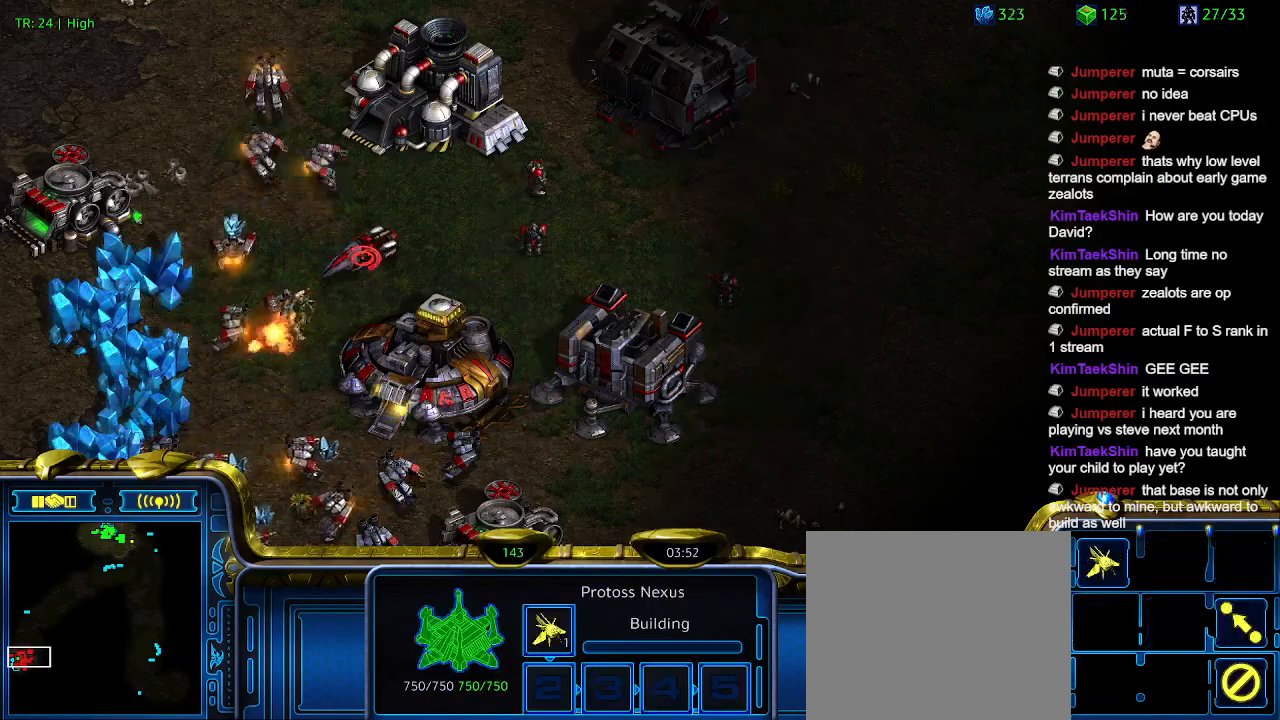
{"keys": [], "events": []}
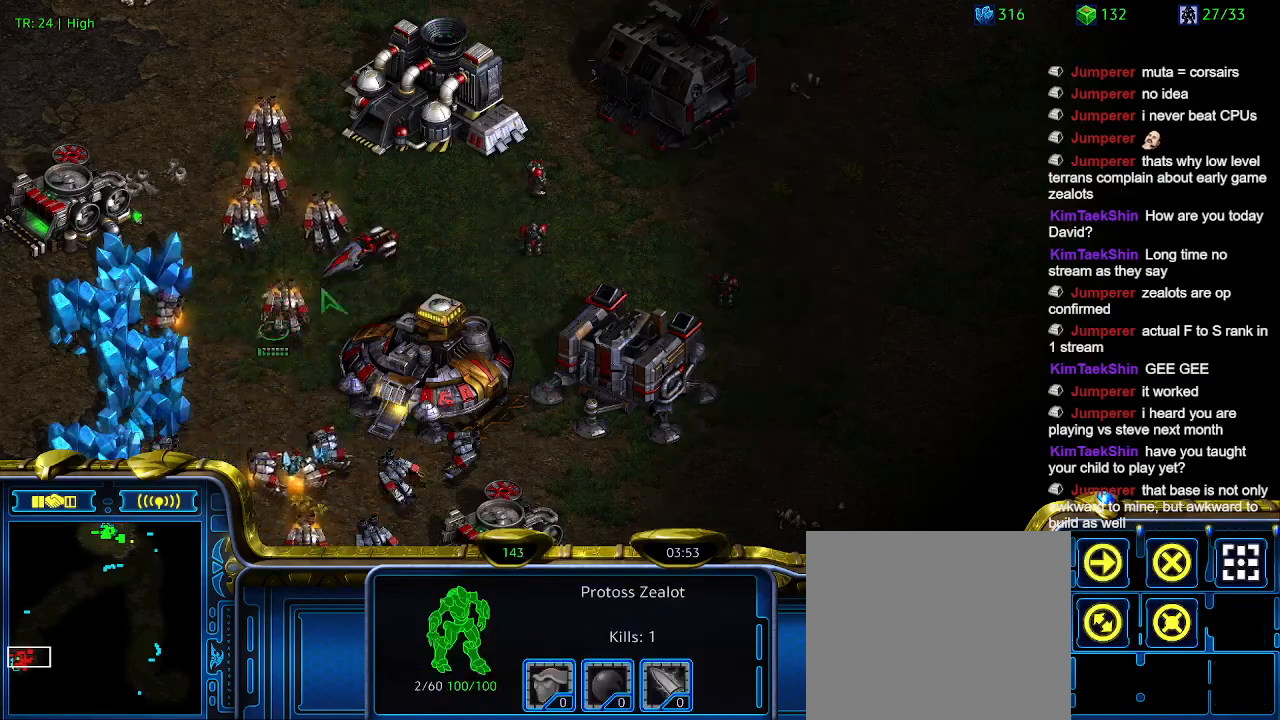
{"keys": [], "events": []}
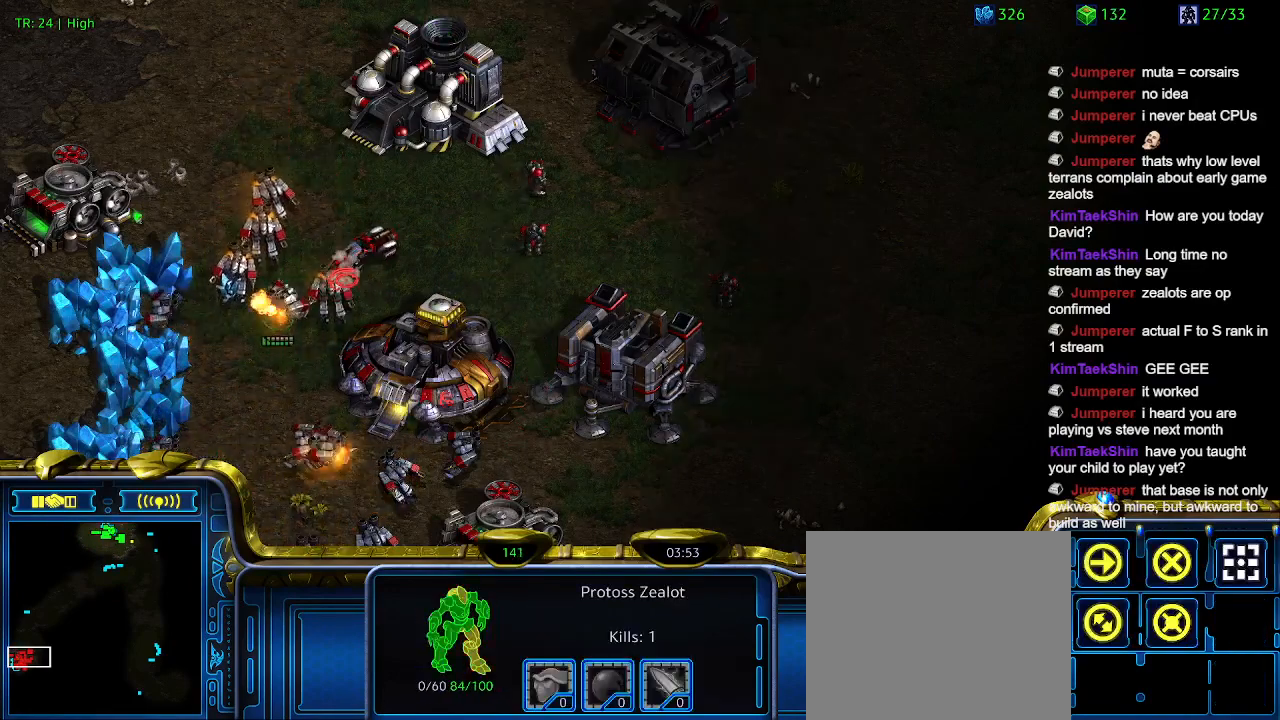
{"keys": [], "events": []}
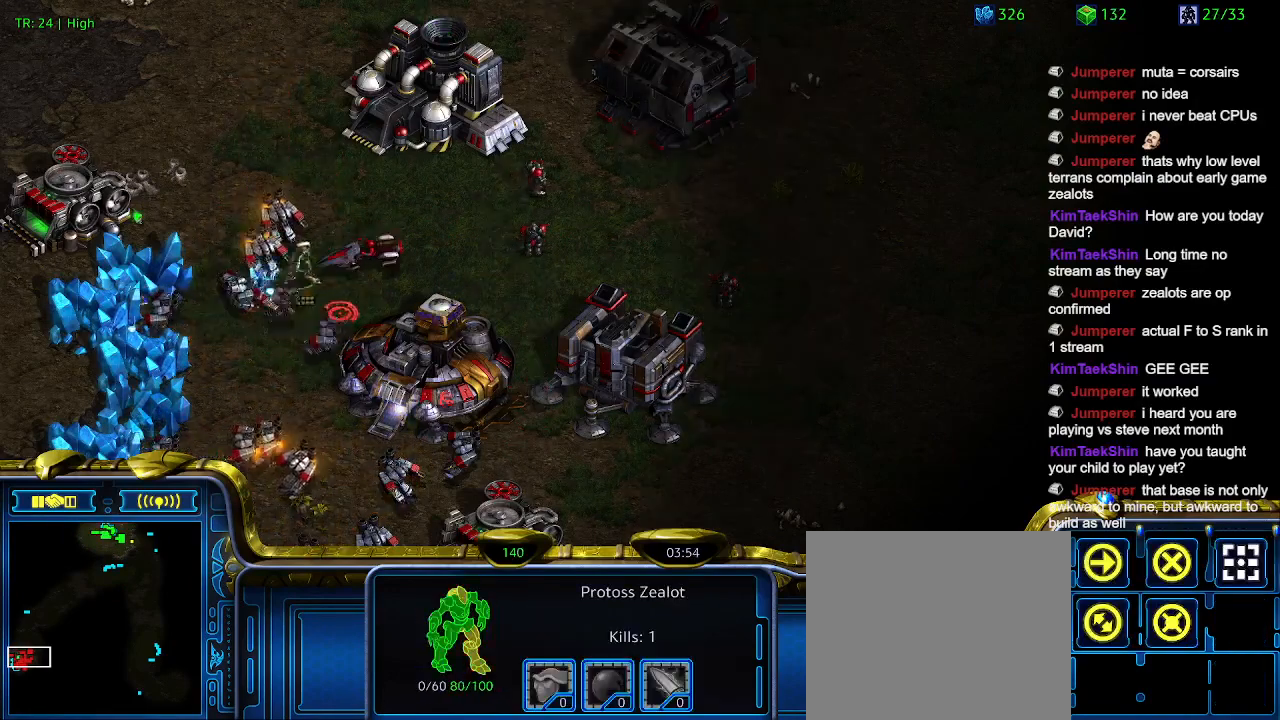
{"keys": [], "events": [[200, "a", "down"], [266, "a", "up"]]}
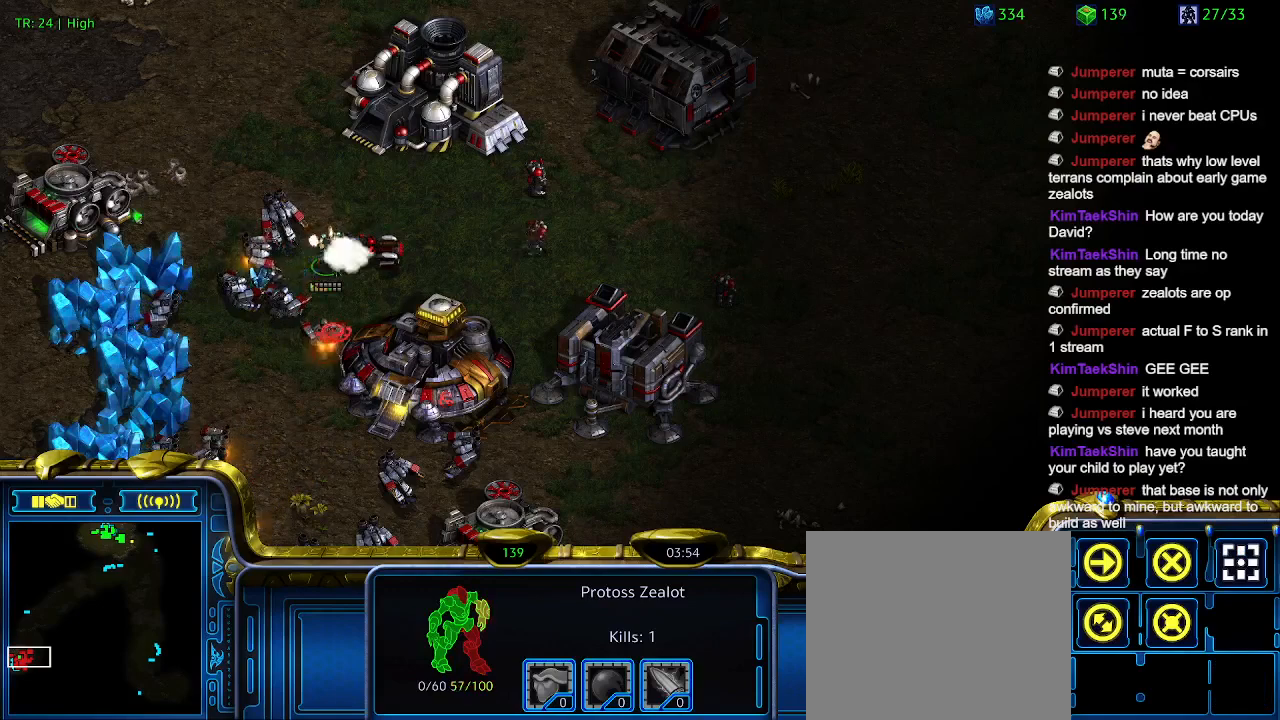
{"keys": [], "events": []}
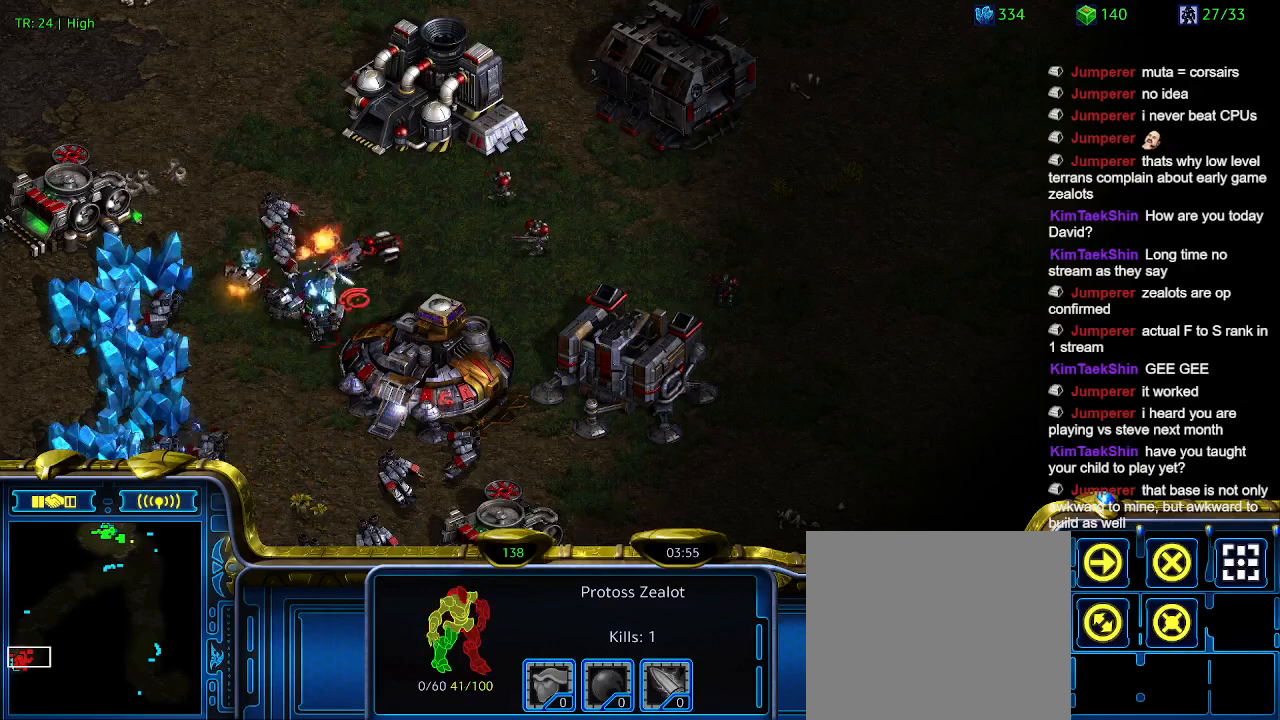
{"keys": [], "events": [[233, "a", "down"], [366, "a", "up"]]}
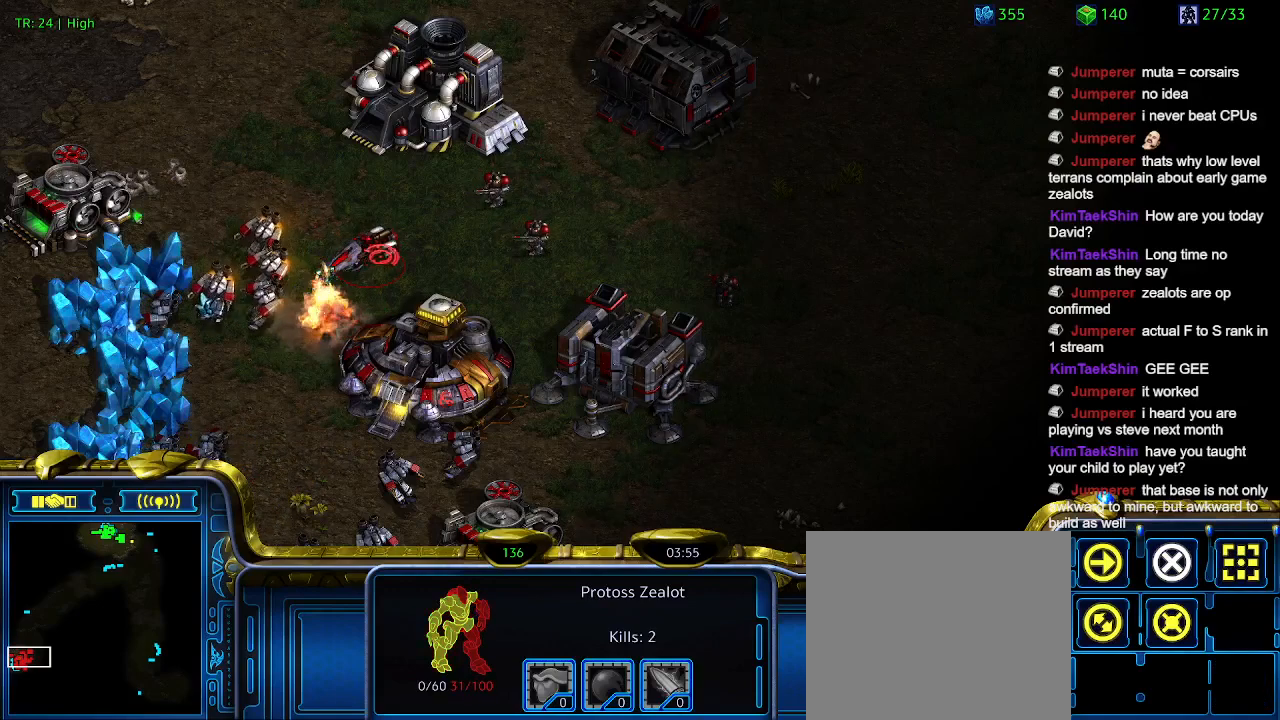
{"keys": [], "events": []}
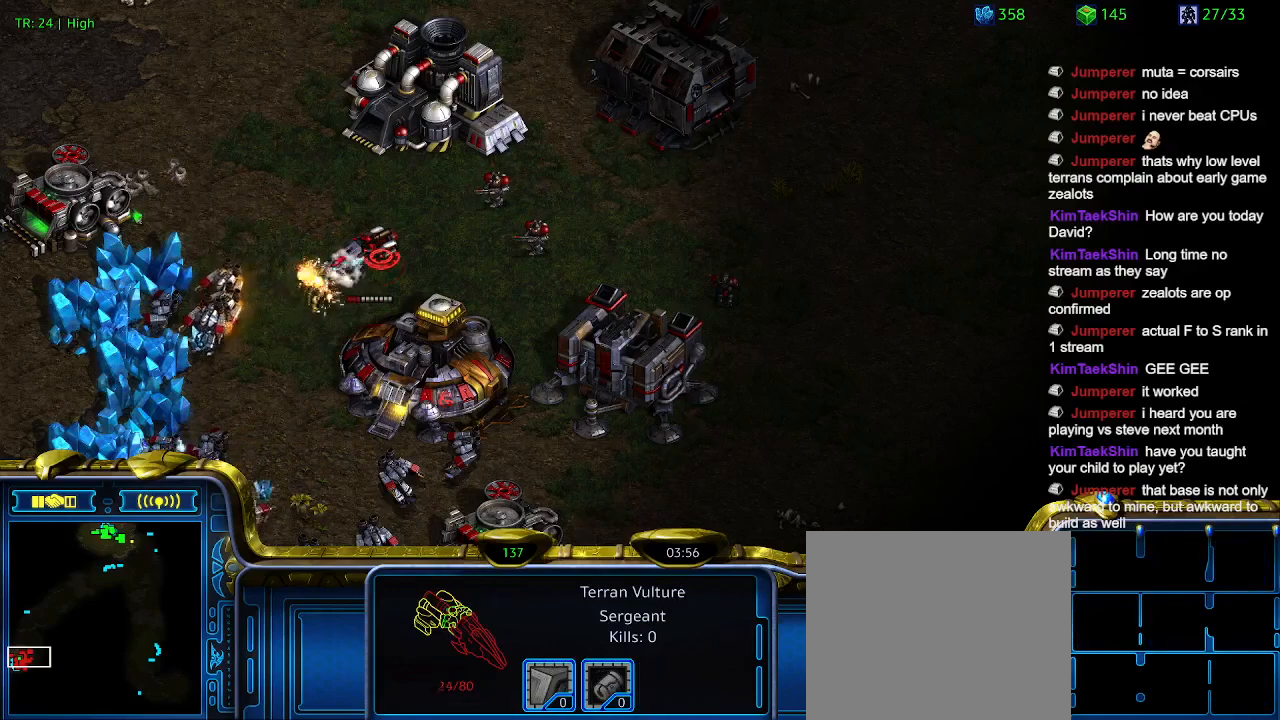
{"keys": [], "events": []}
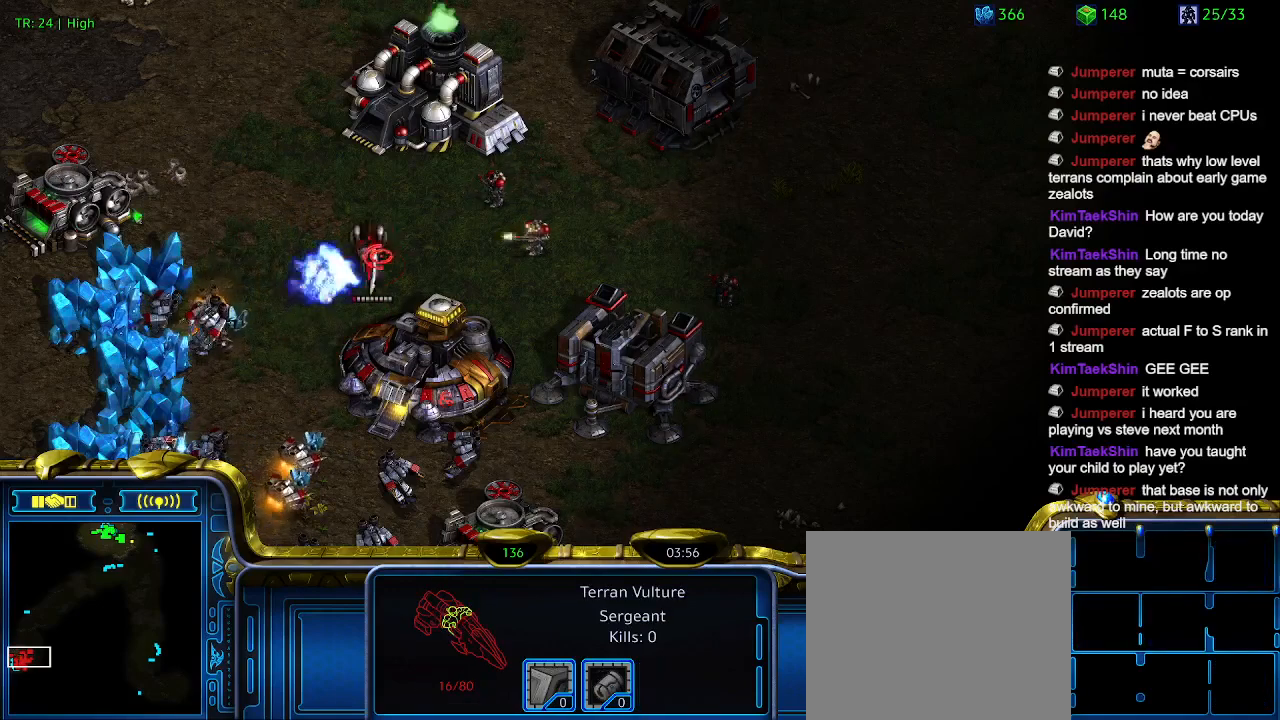
{"keys": [], "events": []}
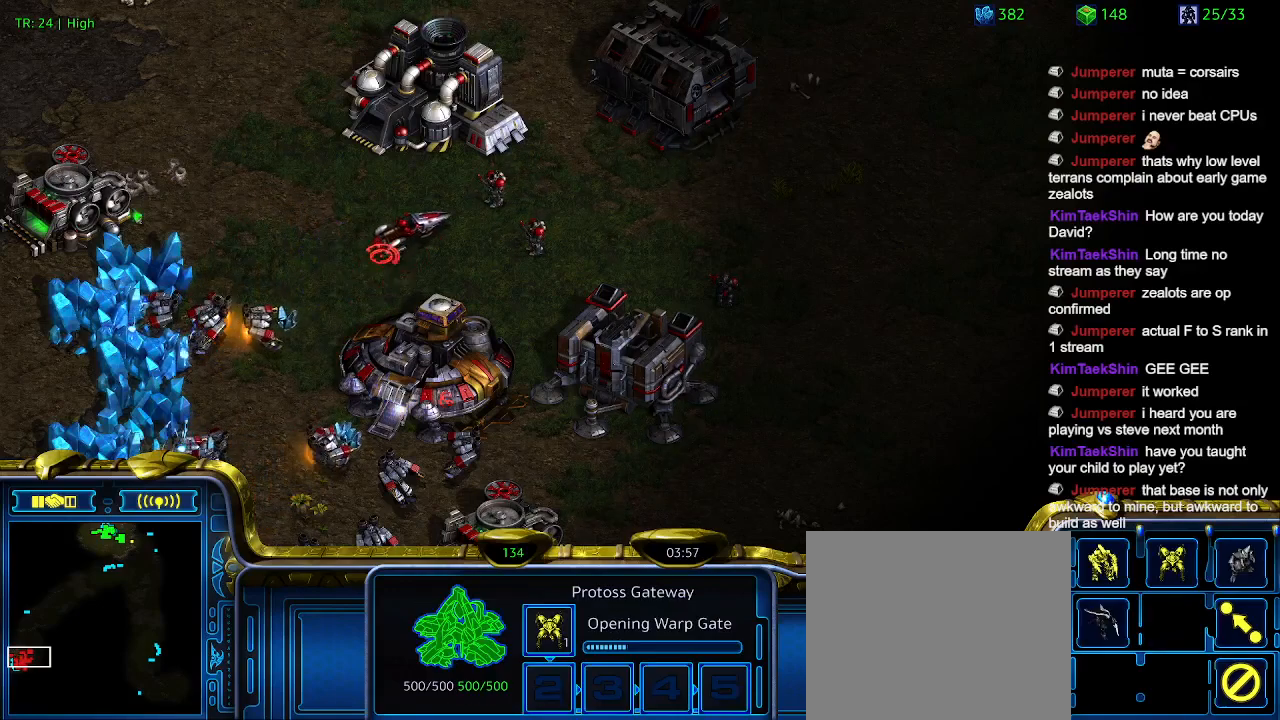
{"keys": ["2"], "events": [[33, "1", "down"], [166, "1", "up"], [300, "1", "down"], [333, "1", "up"], [400, "2", "down"]]}
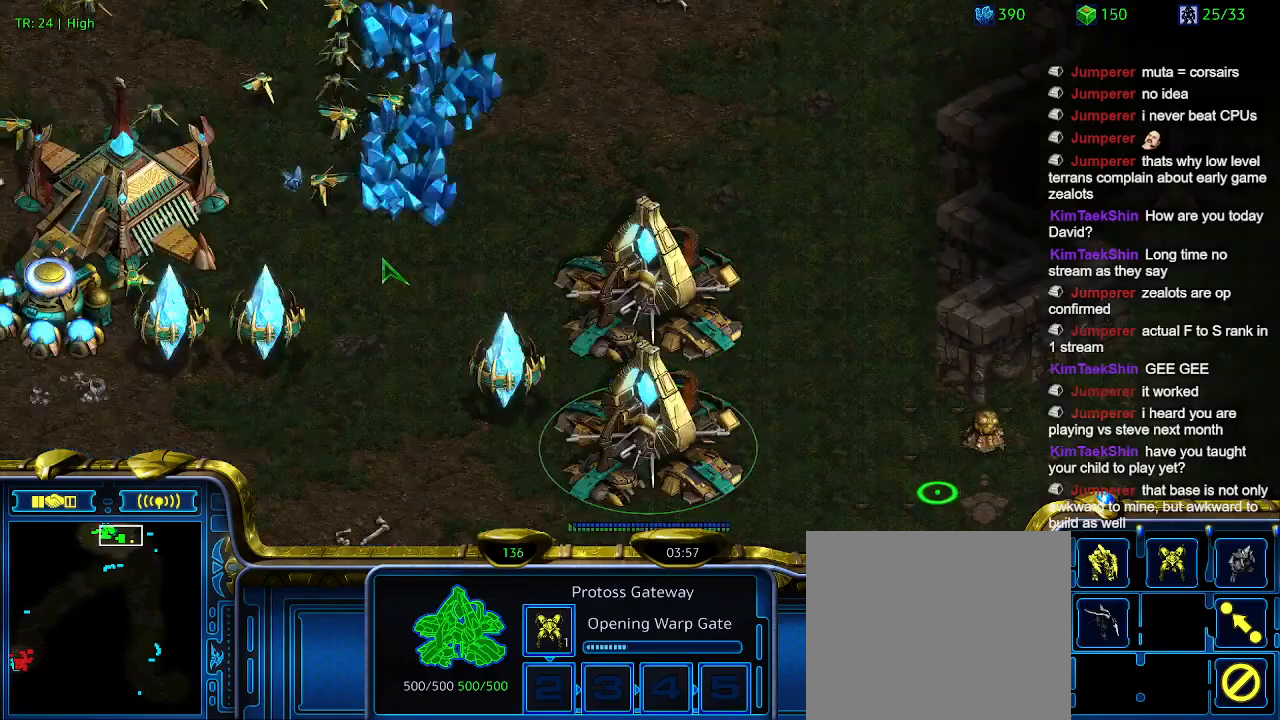
{"keys": [], "events": [[33, "2", "up"], [133, "5", "down"], [266, "5", "up"]]}
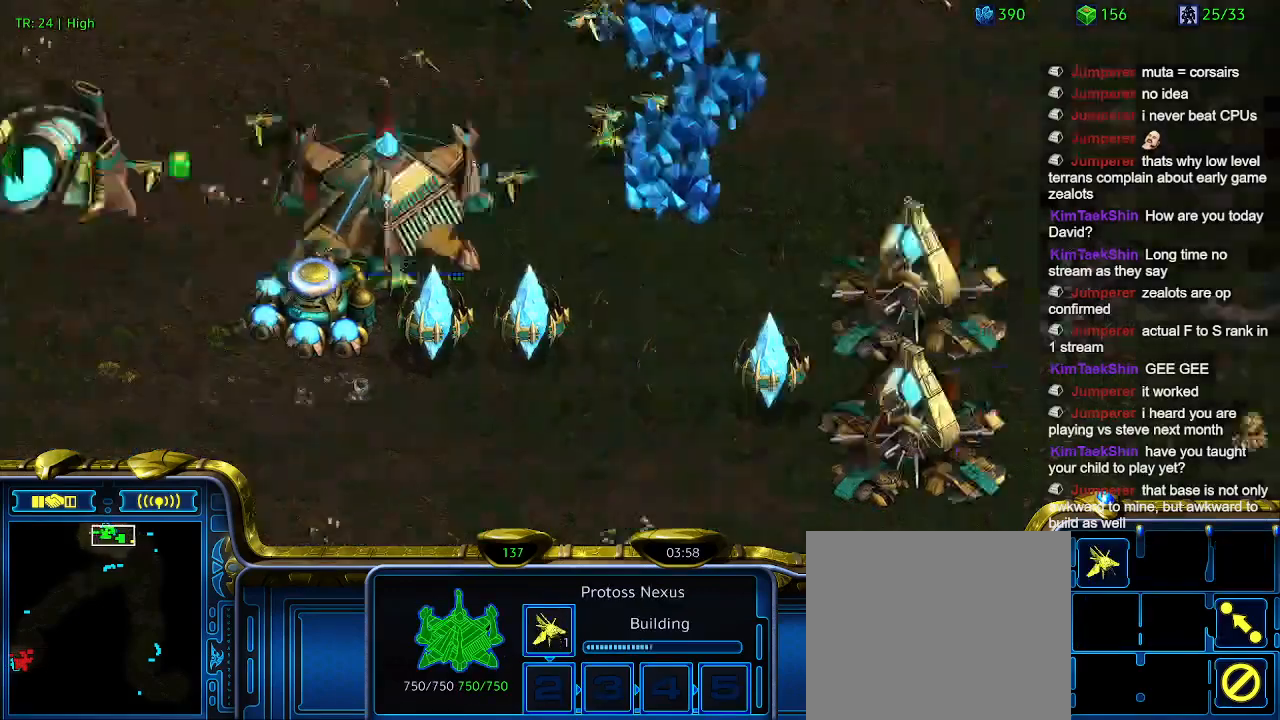
{"keys": [], "events": [[133, "t", "down"], [233, "t", "up"]]}
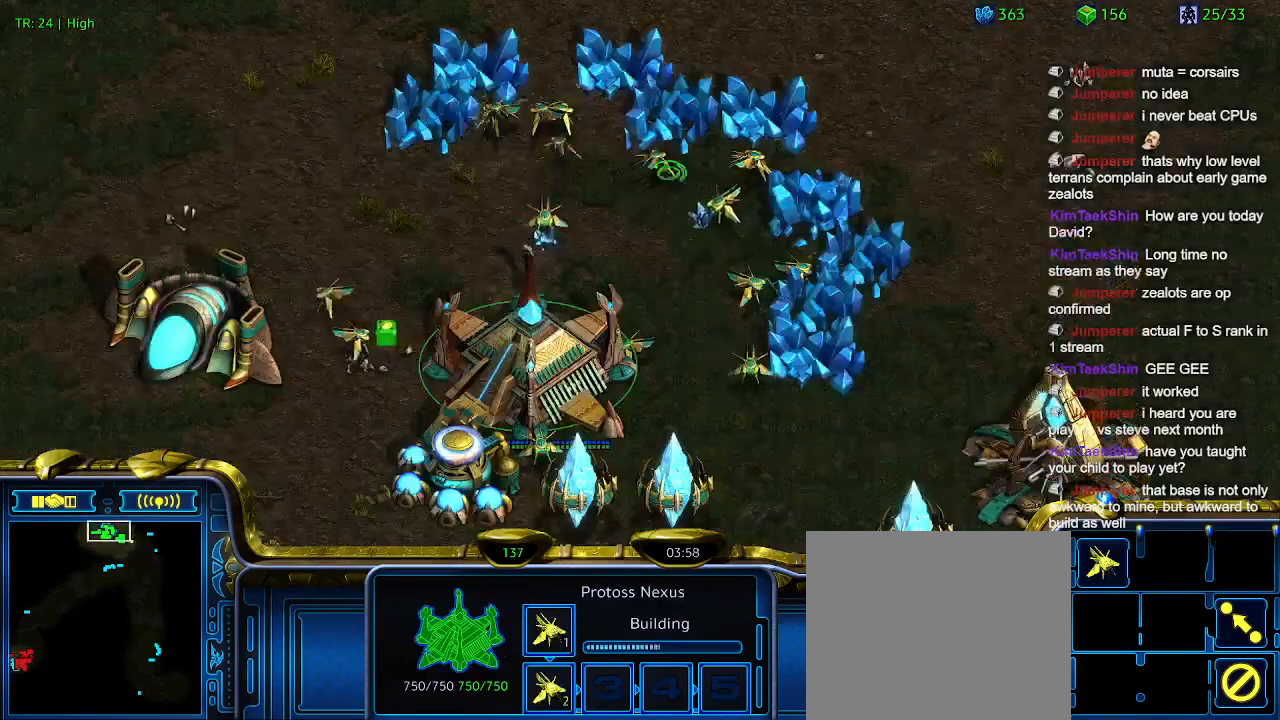
{"keys": [], "events": []}
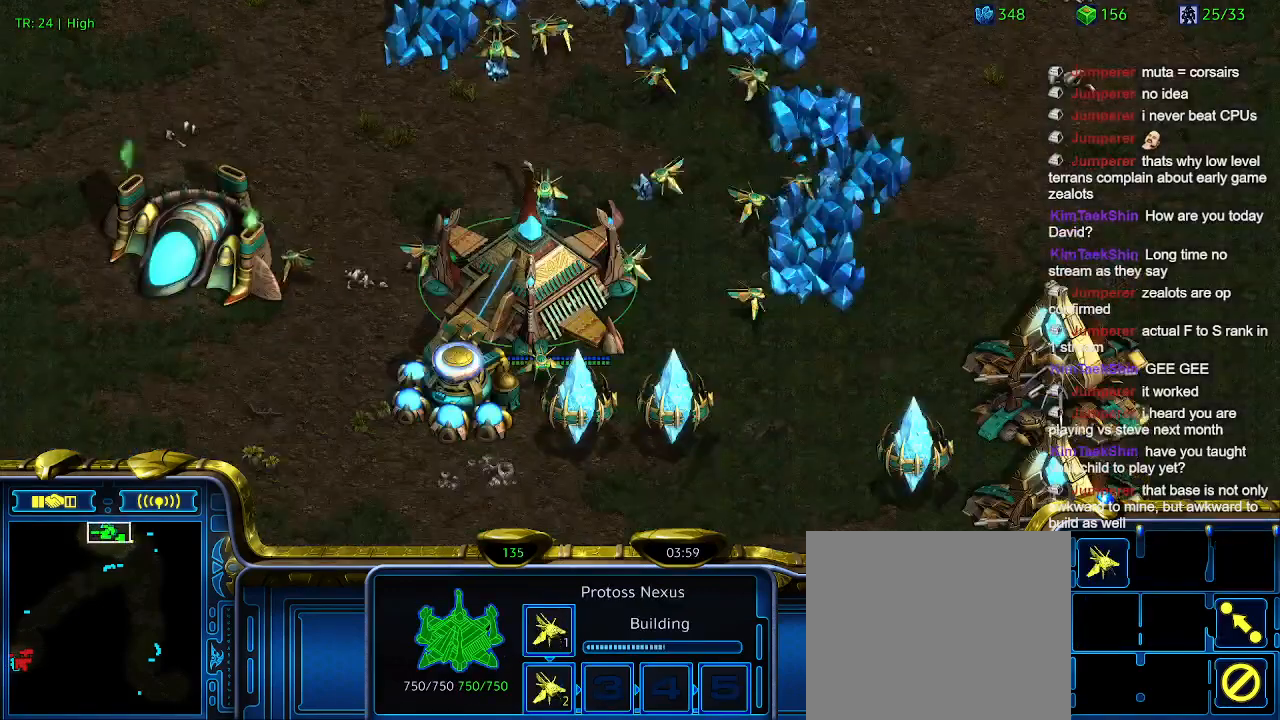
{"keys": [], "events": []}
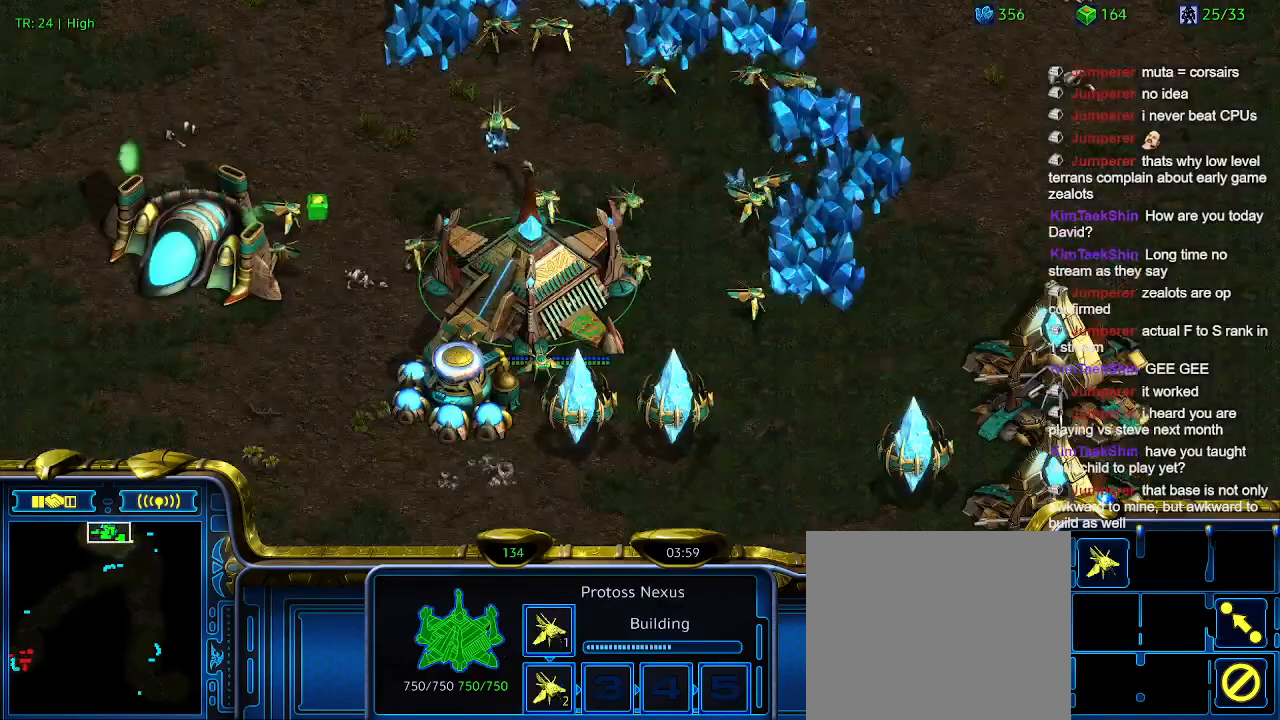
{"keys": [], "events": []}
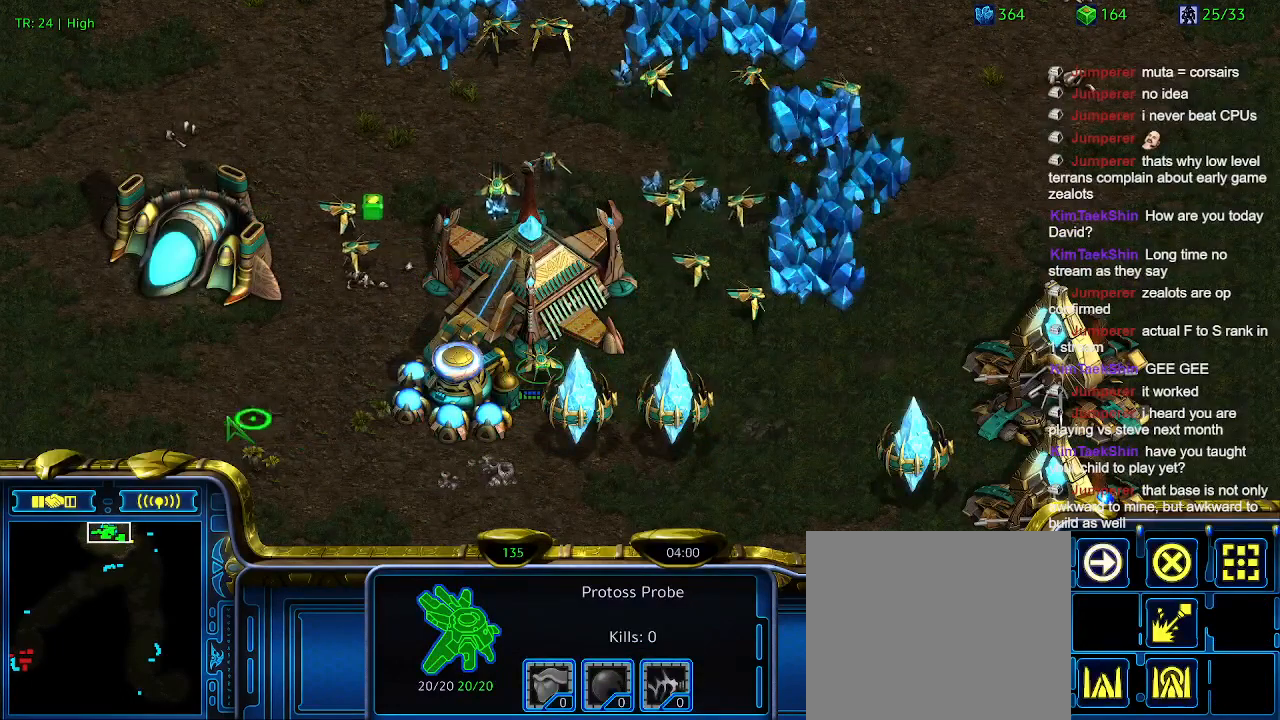
{"keys": [], "events": []}
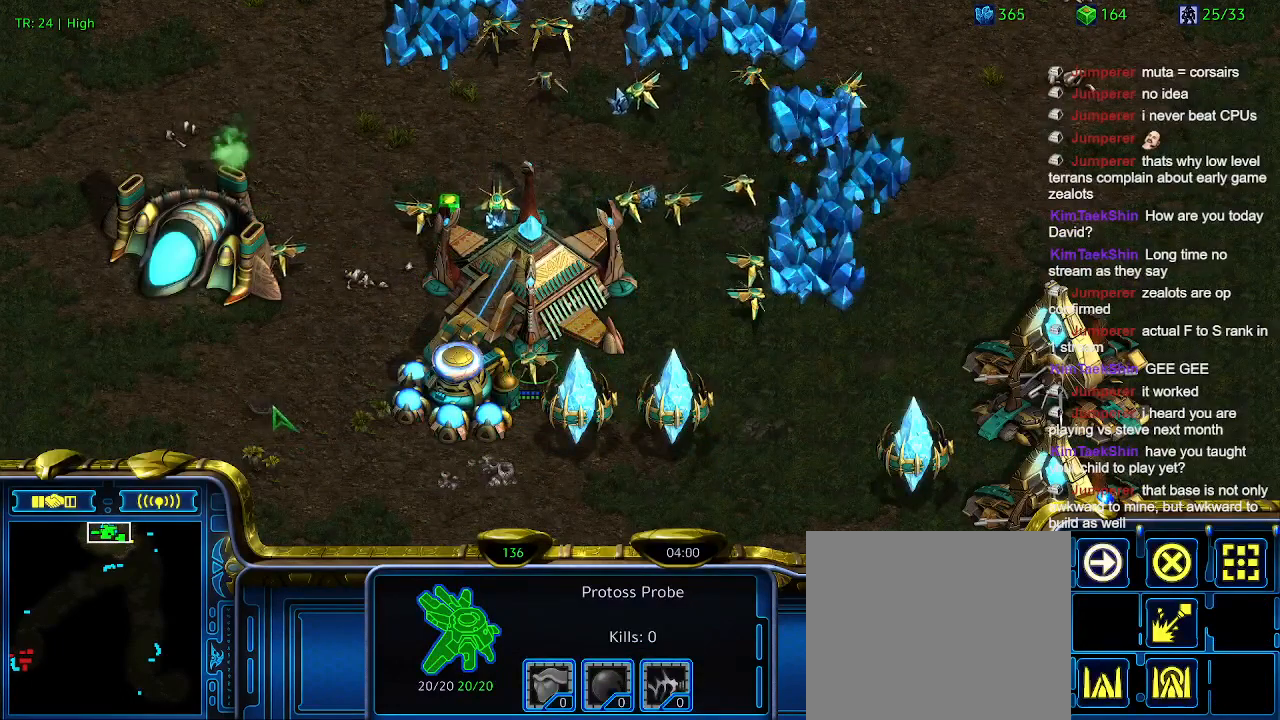
{"keys": [], "events": []}
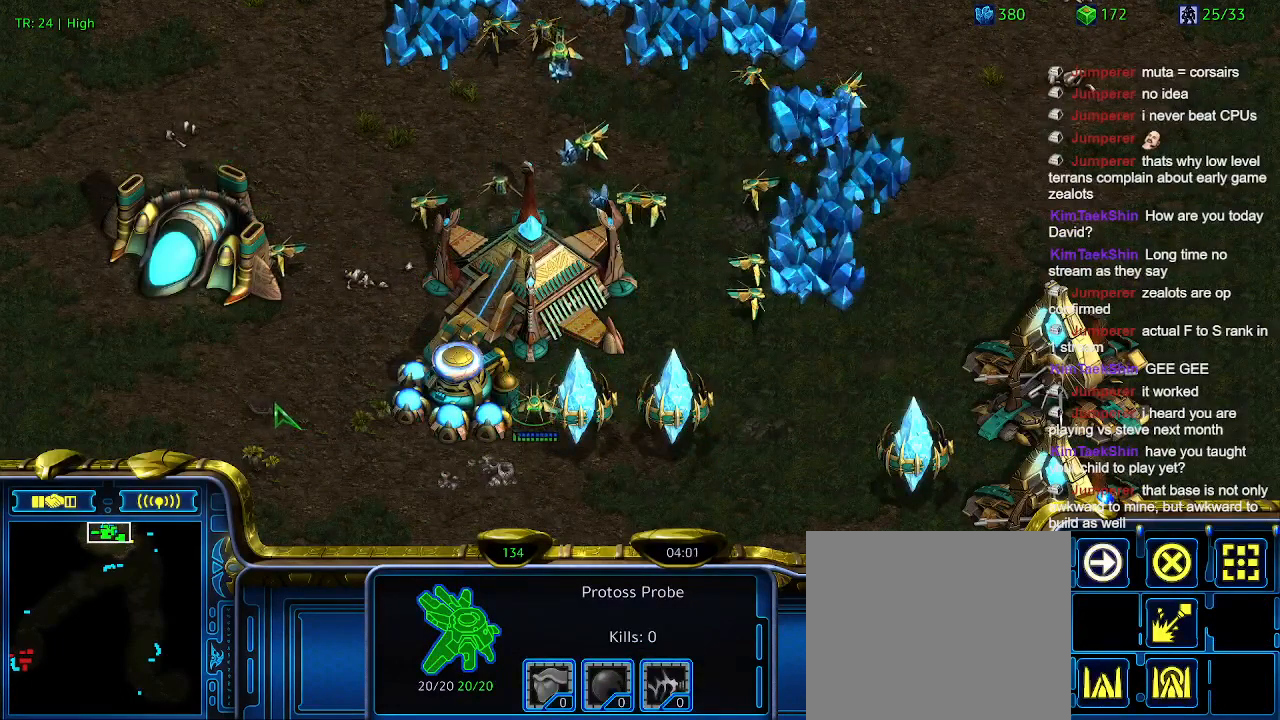
{"keys": [], "events": []}
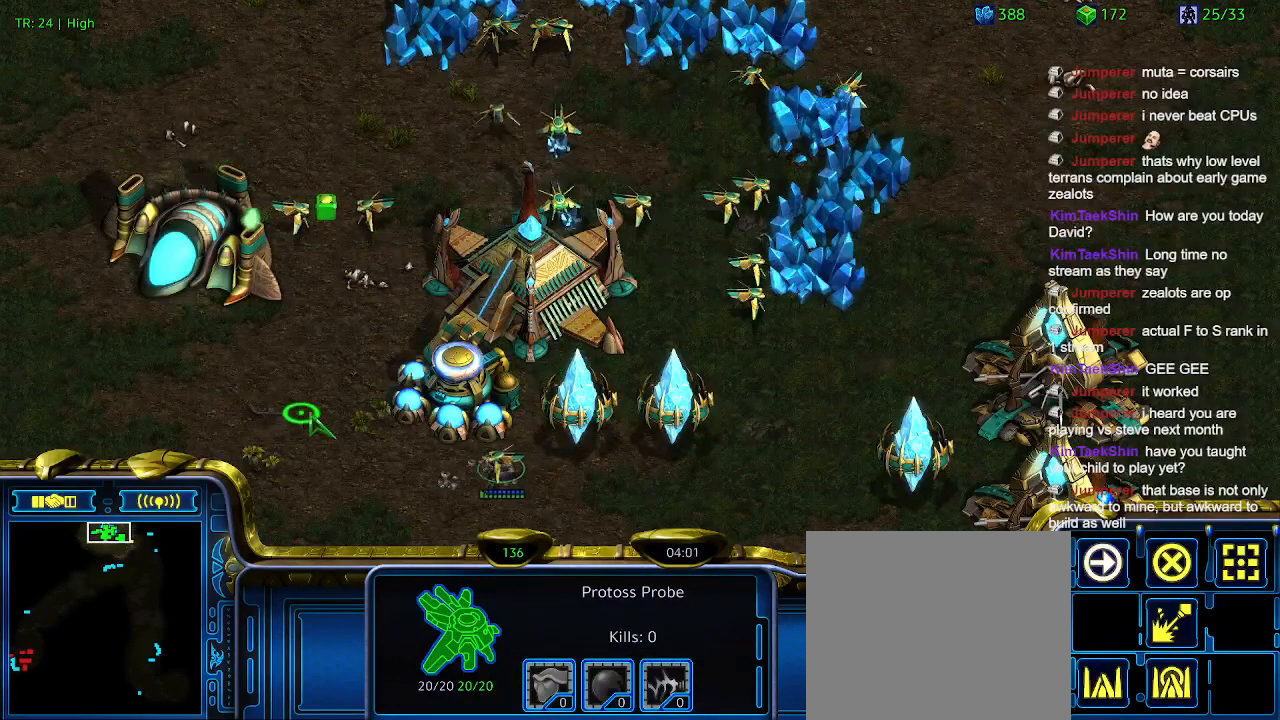
{"keys": [], "events": []}
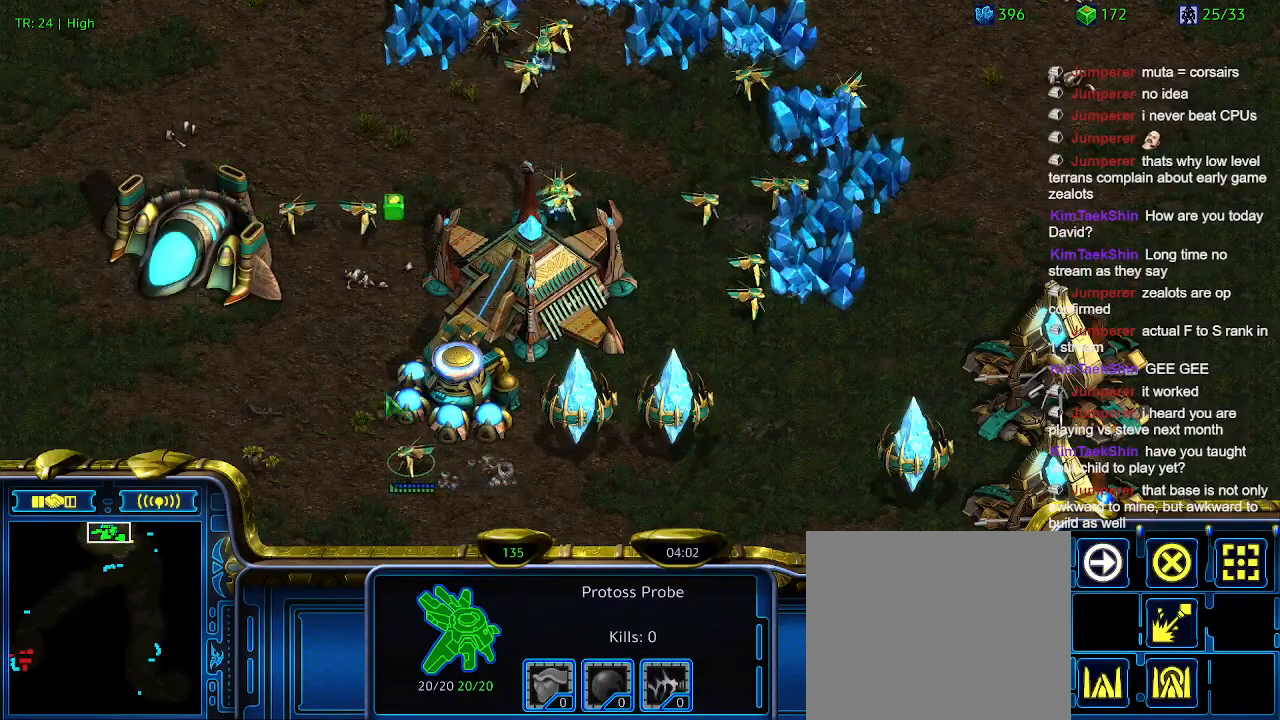
{"keys": [], "events": []}
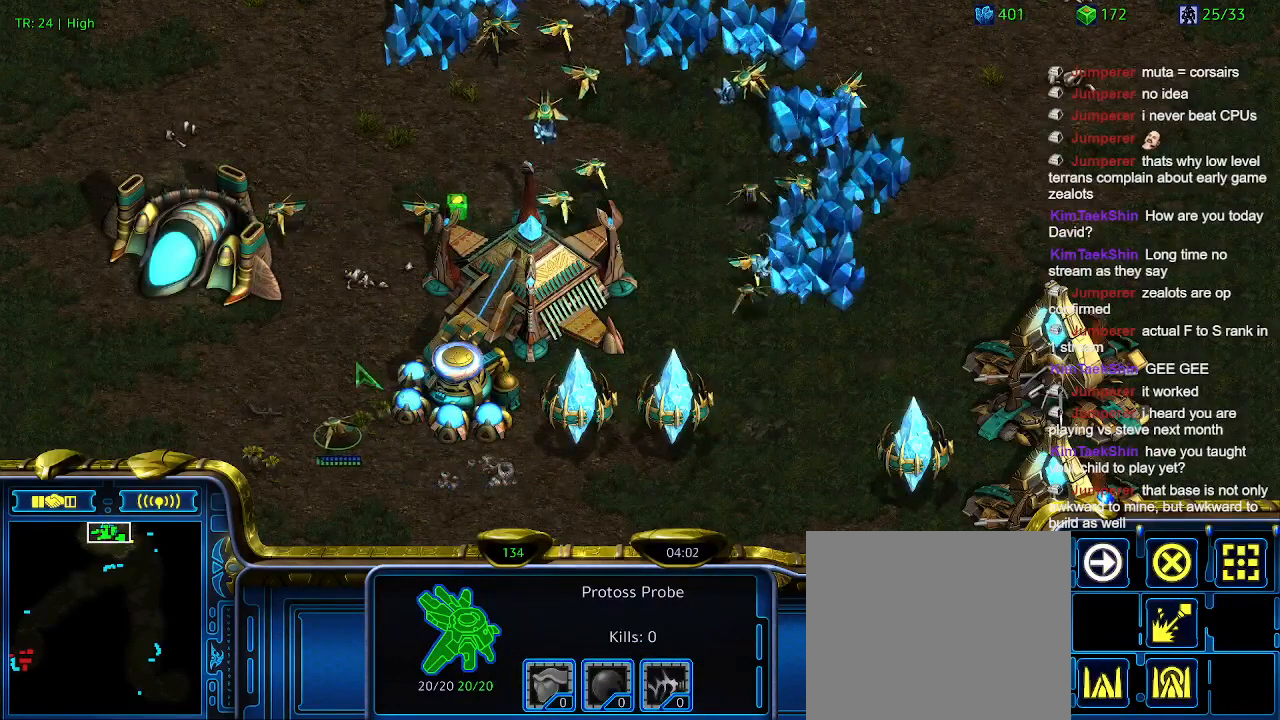
{"keys": [], "events": []}
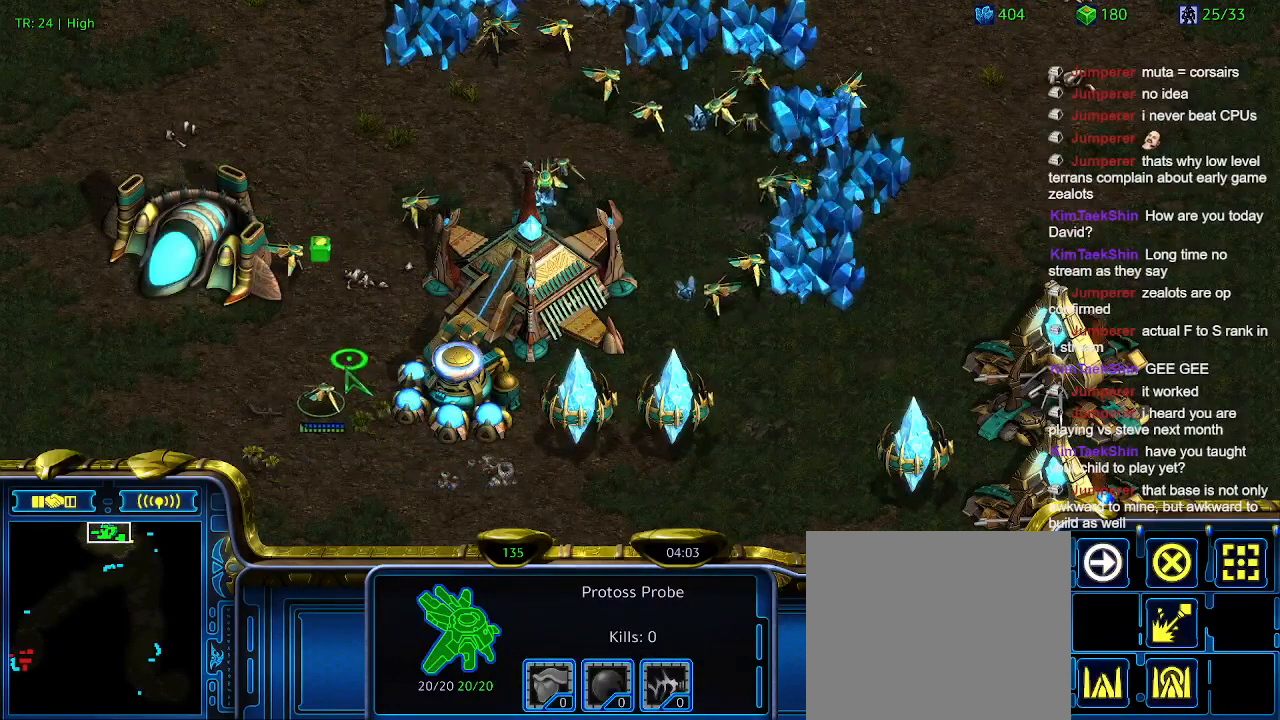
{"keys": [], "events": []}
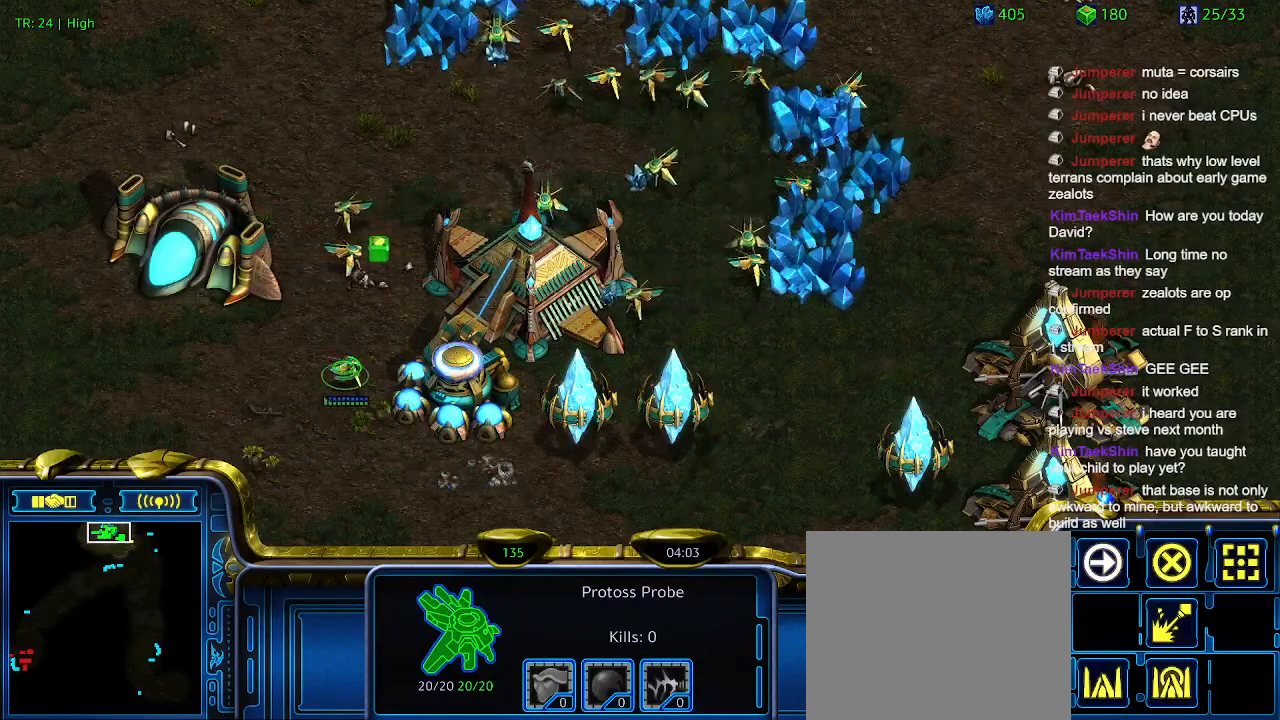
{"keys": [], "events": [[33, "5", "down"], [133, "5", "up"]]}
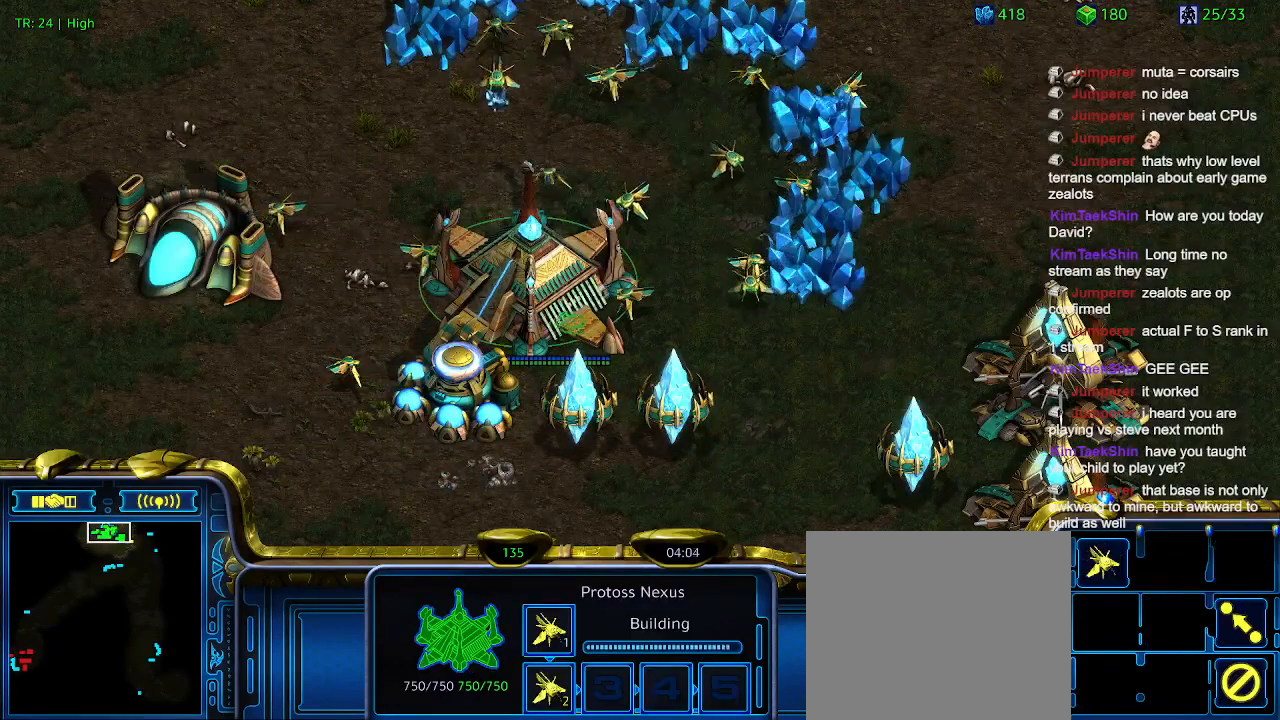
{"keys": [], "events": []}